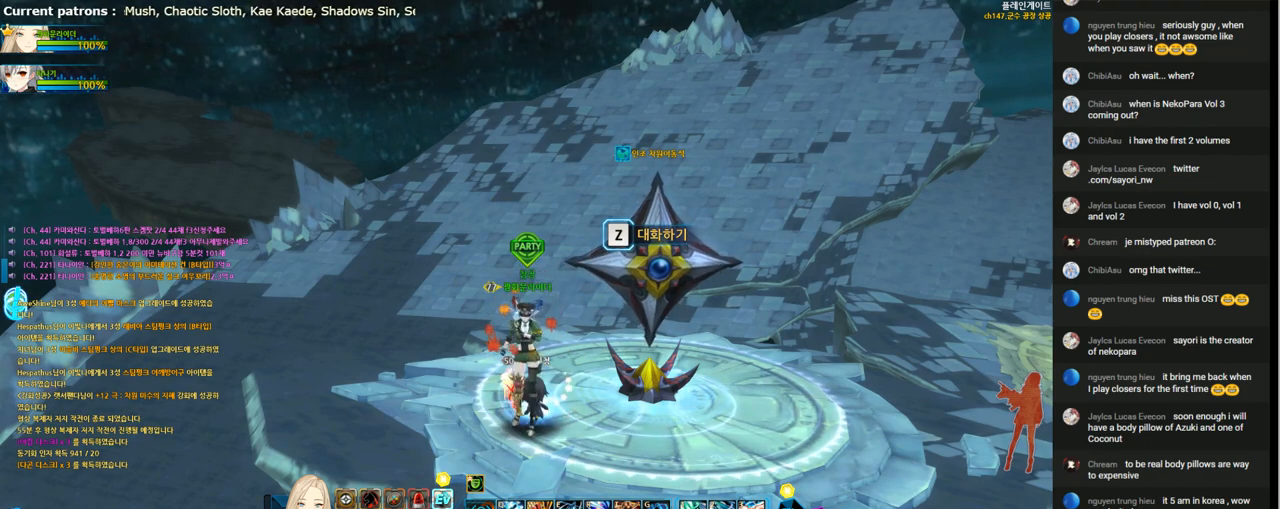
Gameplay with keyboard; each line is a JSON object with the keys held at the frame after it. "events" lists presses ("down") and releases ("up") of "1", "2", "3", "4", "5", "6", "a", "c", "d", "down", "e", "f", "g", "left", "q", "r", "right", "s", "shift", "space", "t", "up", "v", "w", "x" and "z" between this image and that frame as [ms after this image, input, new state], when the widget could be followed in between. No other keys are recorded. Mouse input is not recorded.
{"keys": ["right"], "events": [[133, "right", "down"]]}
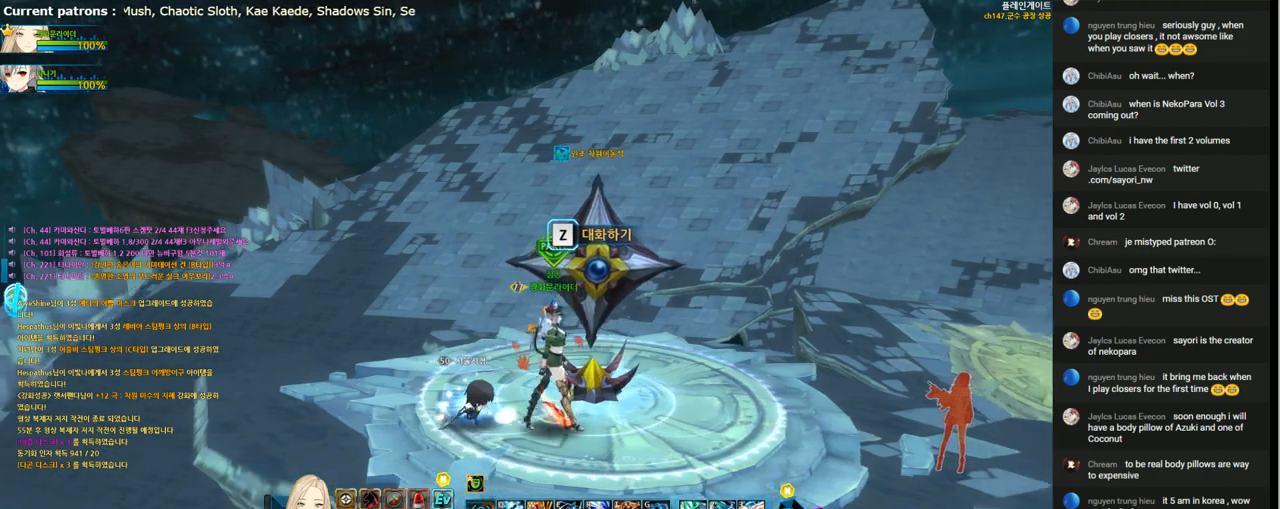
{"keys": [], "events": [[433, "right", "up"]]}
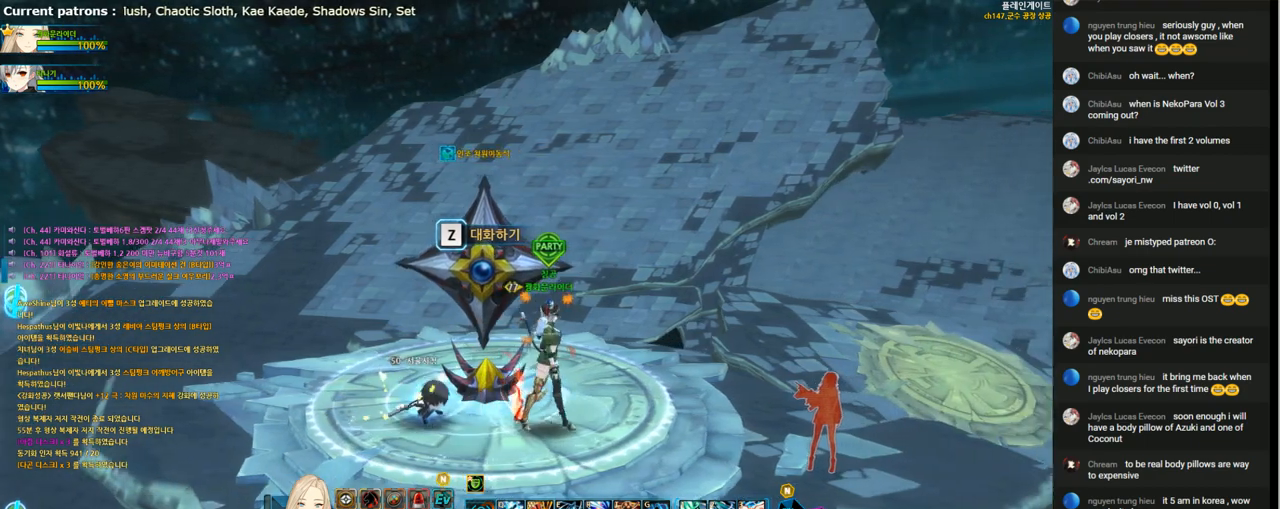
{"keys": [], "events": []}
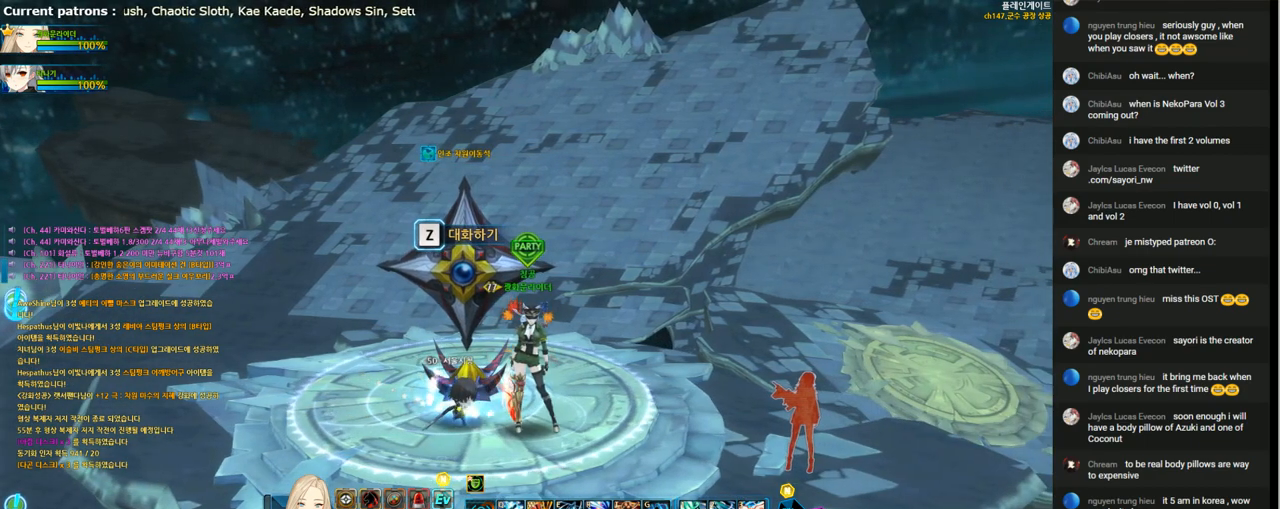
{"keys": [], "events": [[67, "z", "down"], [167, "z", "up"]]}